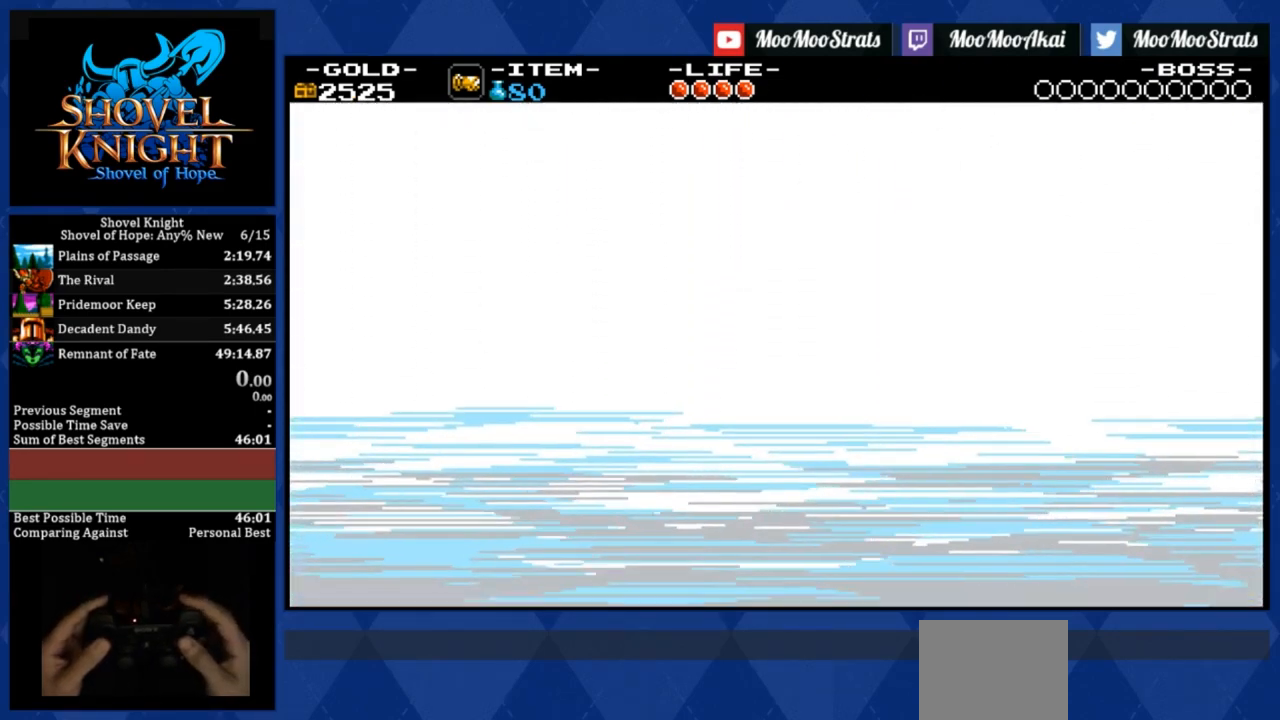
Gameplay with a controller (PlayStation layout); each line is a JSON object with the inputs held at the frame after it (dt_ms = milliseconds from this image to that frame). "events" lists button and stick changes between this image and that frame as [ms after this image, input, new state], when the widget could be followed in between. Not read: left_stick right_stick.
{"dt_ms": 500, "buttons": ["R1"], "events": [[300, "R1", "down"], [367, "R1", "up"], [467, "R1", "down"]]}
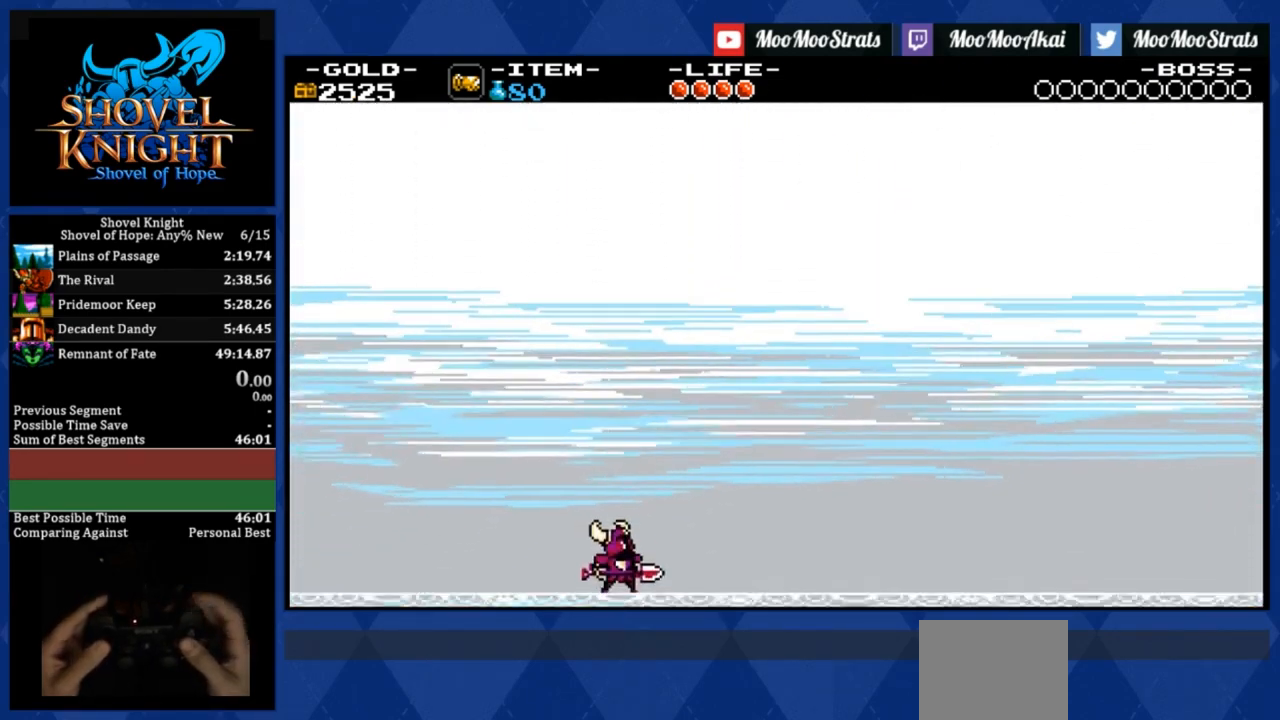
{"dt_ms": 500, "buttons": ["R1"], "events": [[67, "R1", "up"], [150, "R1", "down"], [267, "R1", "up"], [333, "R1", "down"], [417, "R1", "up"], [500, "R1", "down"]]}
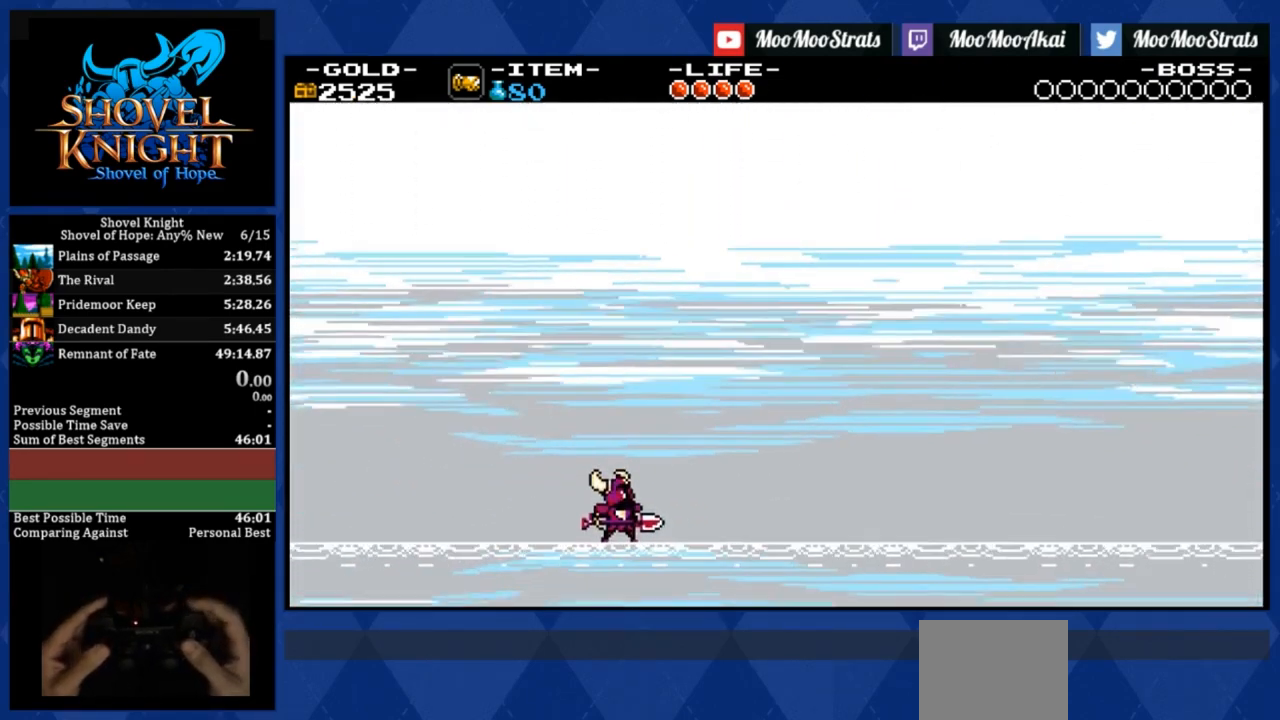
{"dt_ms": 500, "buttons": [], "events": [[100, "R1", "up"], [183, "R1", "down"], [267, "R1", "up"], [367, "R1", "down"], [433, "R1", "up"]]}
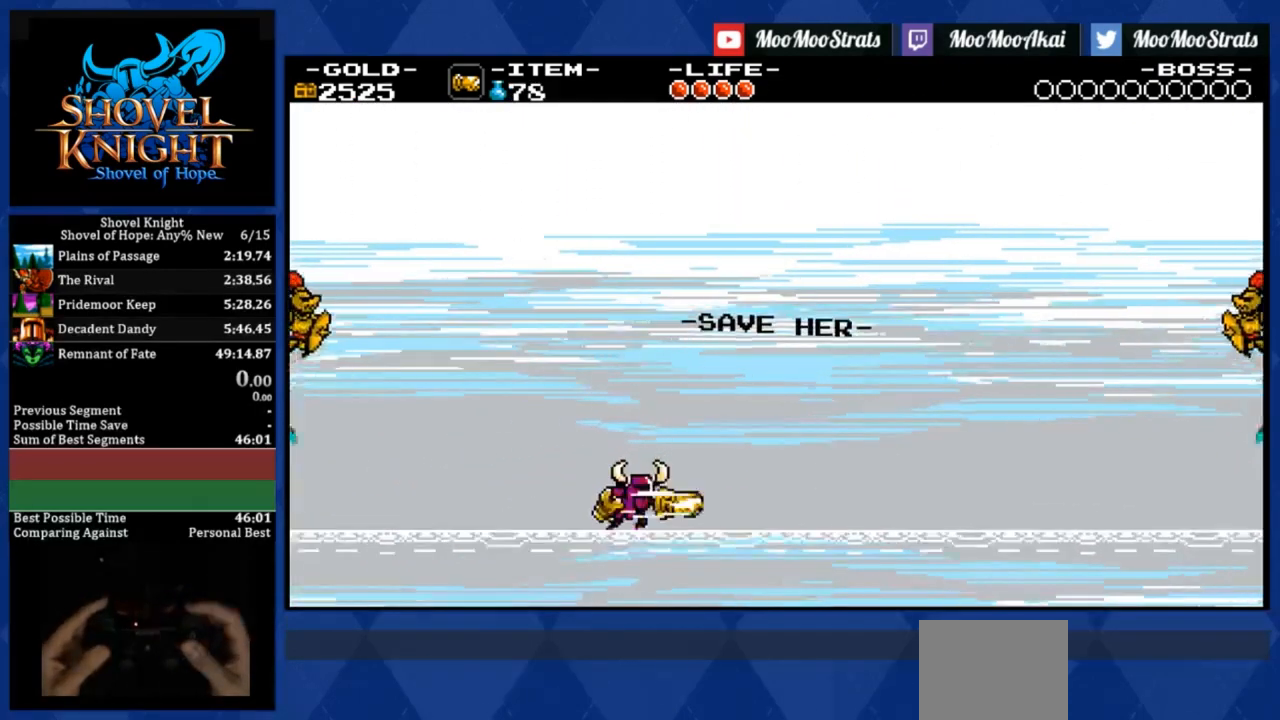
{"dt_ms": 500, "buttons": [], "events": [[17, "R1", "down"], [100, "R1", "up"], [183, "R1", "down"], [283, "R1", "up"], [333, "R1", "down"], [450, "R1", "up"]]}
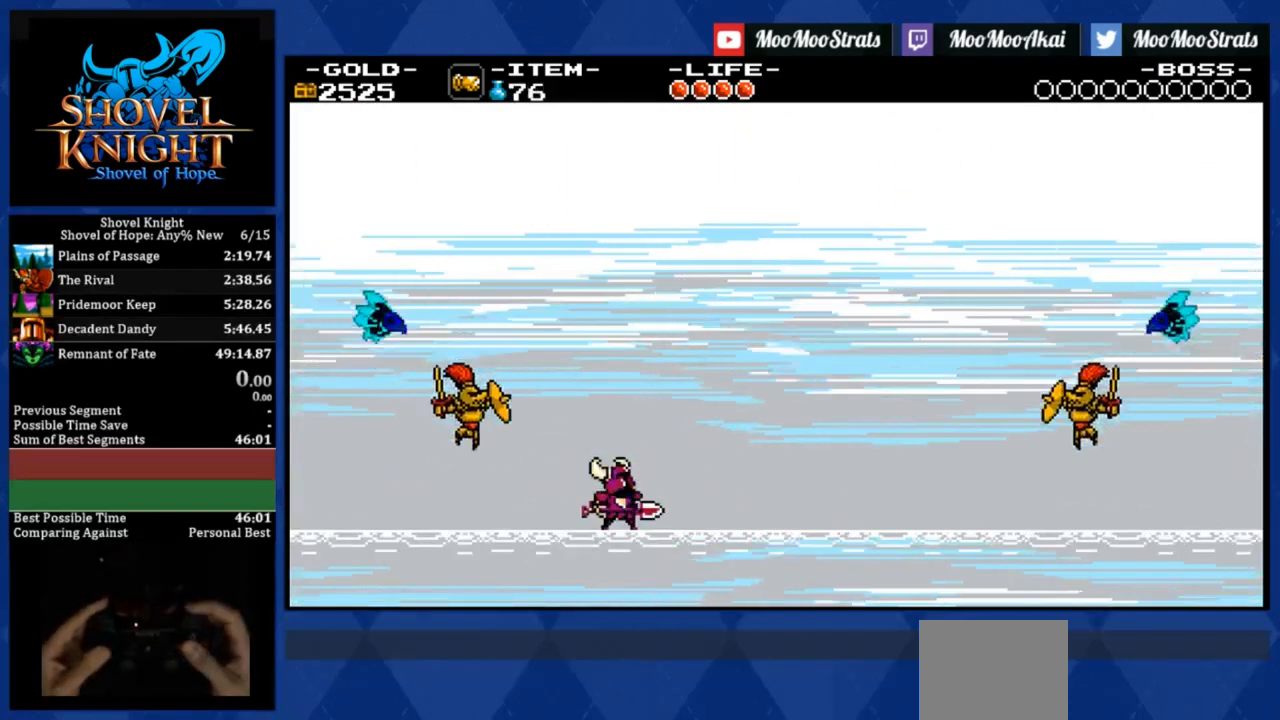
{"dt_ms": 500, "buttons": [], "events": [[17, "R1", "down"], [117, "R1", "up"], [183, "R1", "down"], [267, "R1", "up"], [333, "R1", "down"], [433, "R1", "up"]]}
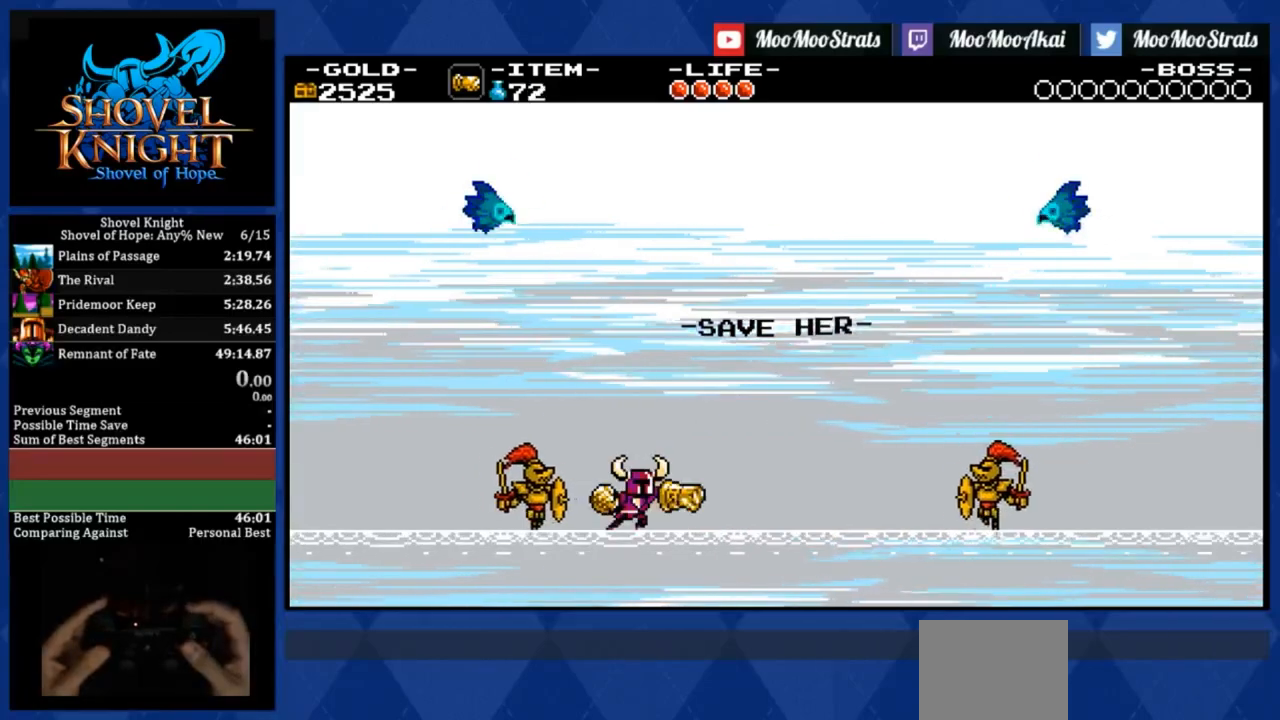
{"dt_ms": 500, "buttons": [], "events": [[17, "R1", "down"], [117, "R1", "up"], [183, "R1", "down"], [283, "R1", "up"], [333, "R1", "down"], [450, "R1", "up"]]}
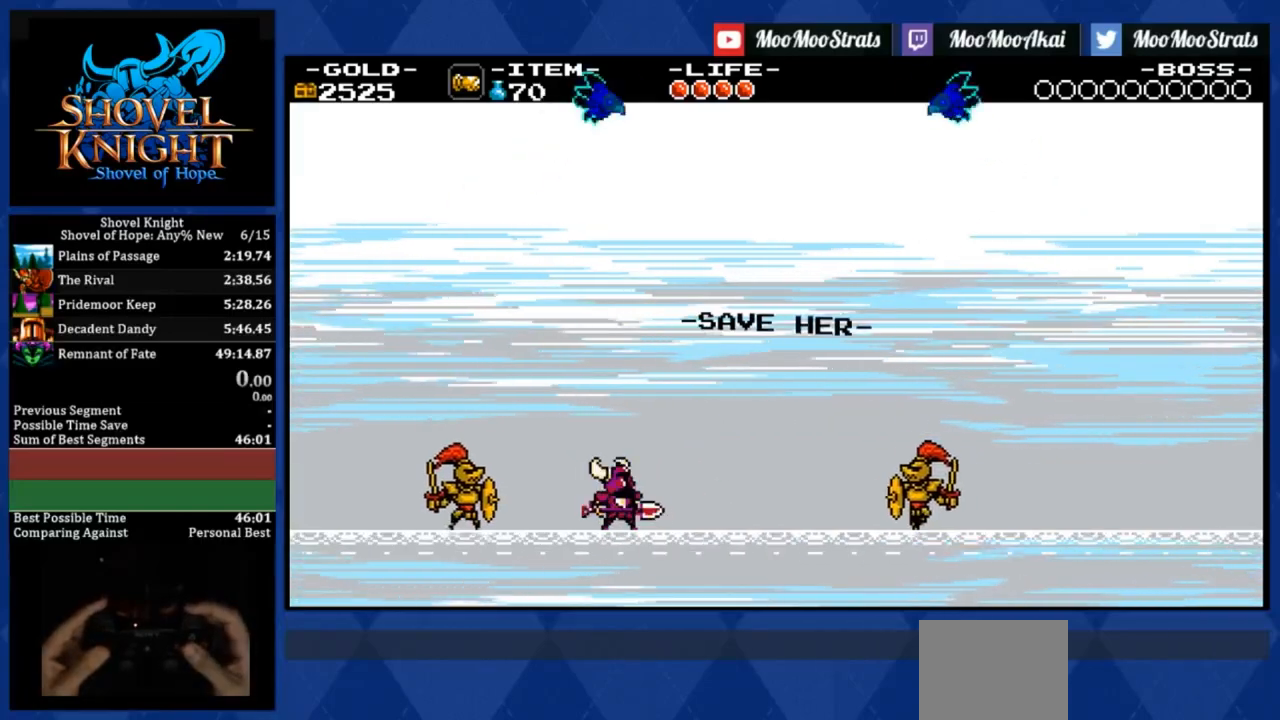
{"dt_ms": 500, "buttons": [], "events": [[17, "R1", "down"], [117, "R1", "up"], [200, "R1", "down"], [317, "R1", "up"], [367, "R1", "down"], [467, "R1", "up"]]}
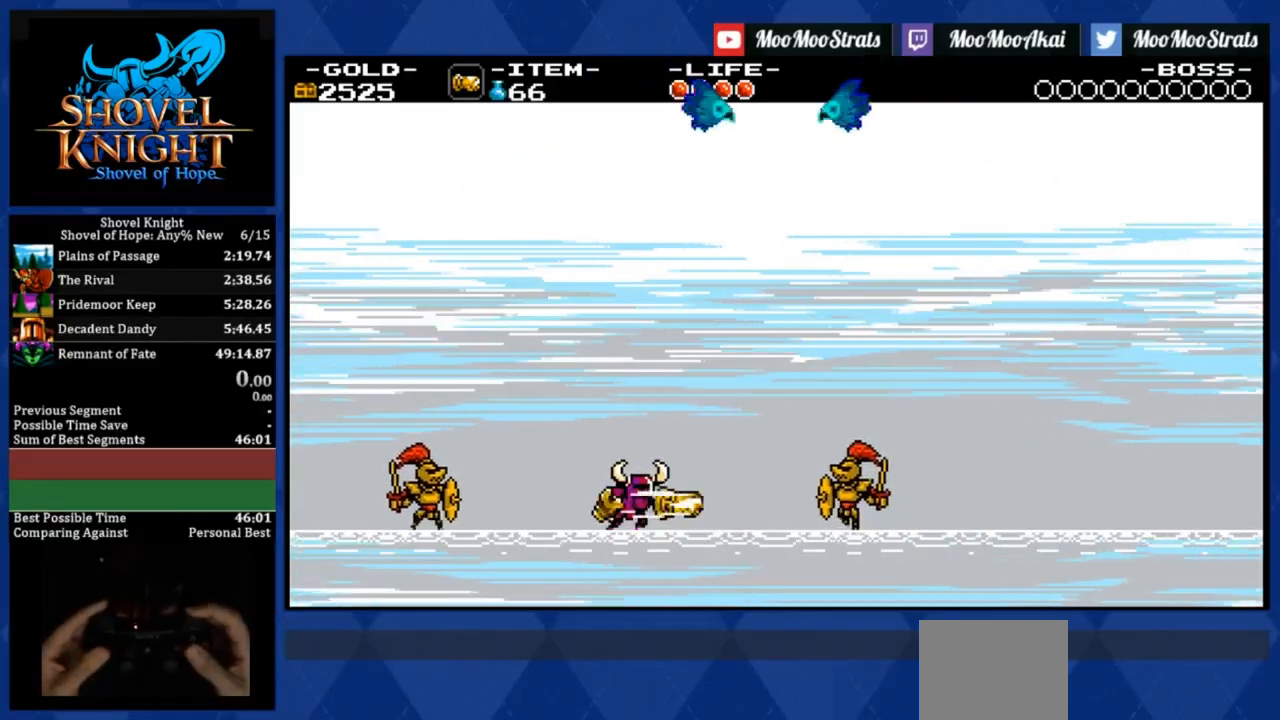
{"dt_ms": 500, "buttons": ["R1"], "events": [[33, "R1", "down"], [133, "R1", "up"], [183, "R1", "down"], [283, "R1", "up"], [350, "R1", "down"], [450, "R1", "up"], [500, "R1", "down"]]}
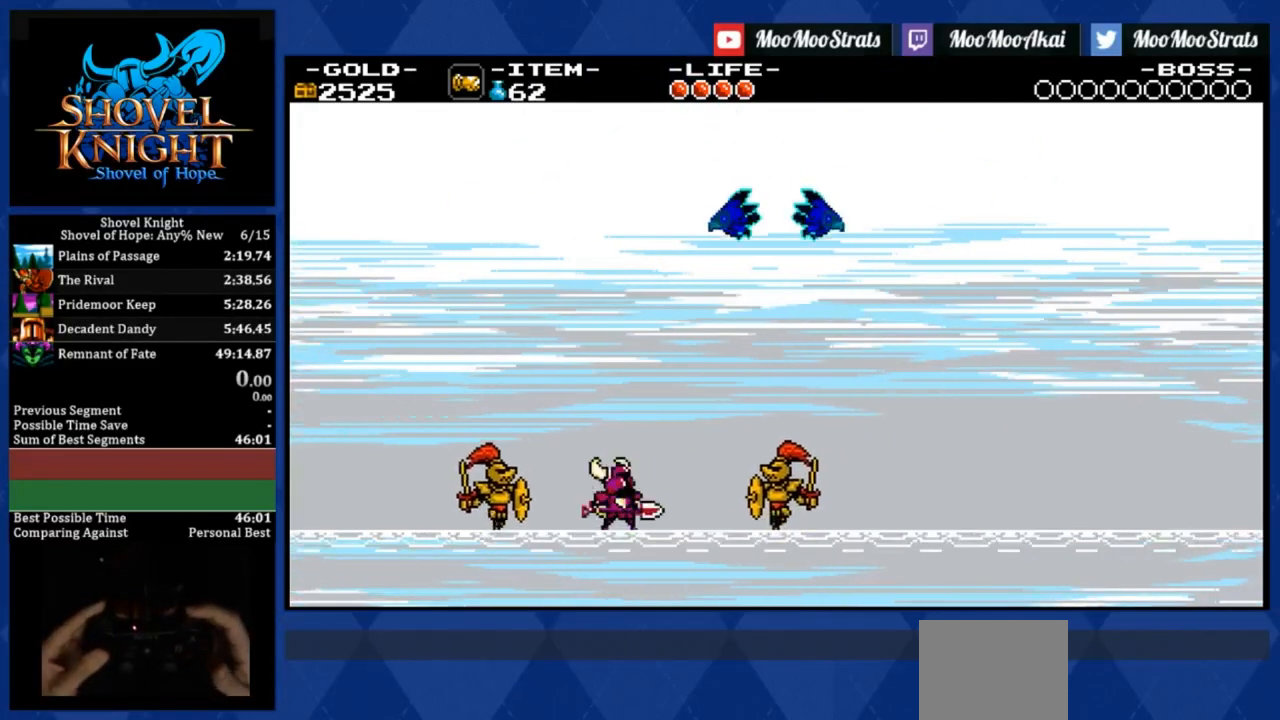
{"dt_ms": 500, "buttons": [], "events": [[83, "R1", "up"], [183, "R1", "down"], [250, "R1", "up"]]}
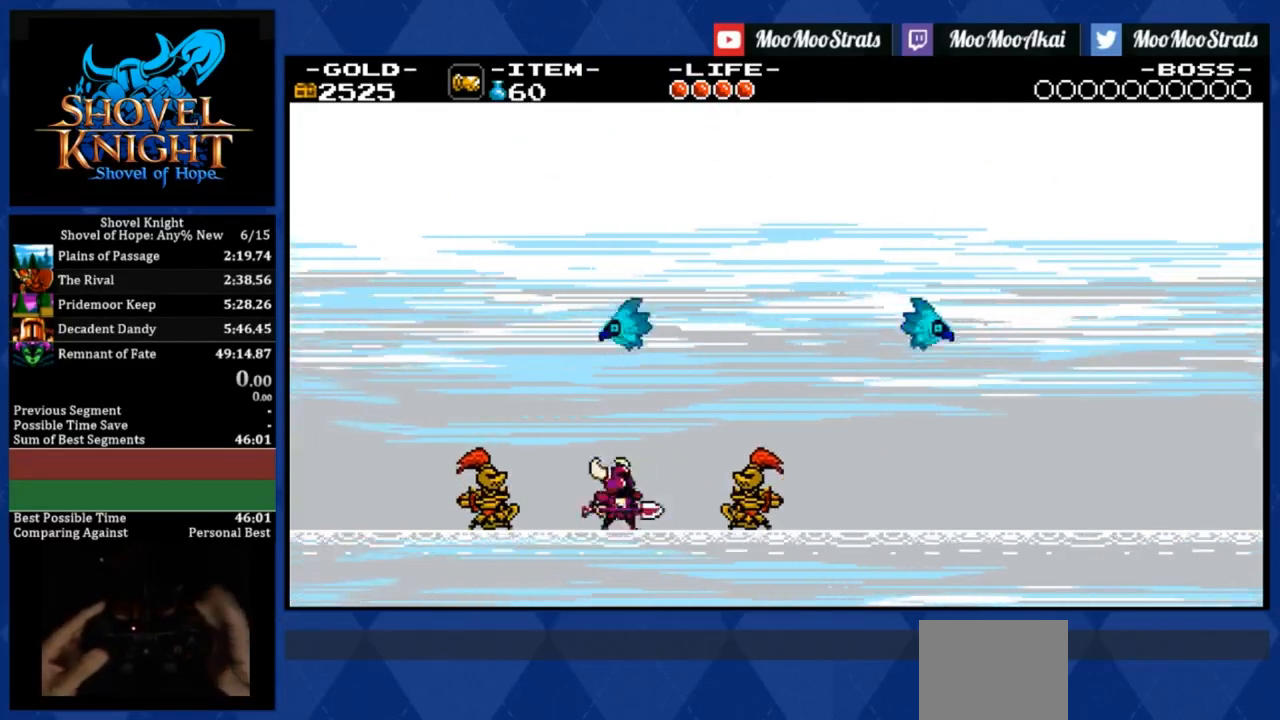
{"dt_ms": 500, "buttons": [], "events": [[17, "DPAD_LEFT", "down"], [250, "DPAD_LEFT", "up"]]}
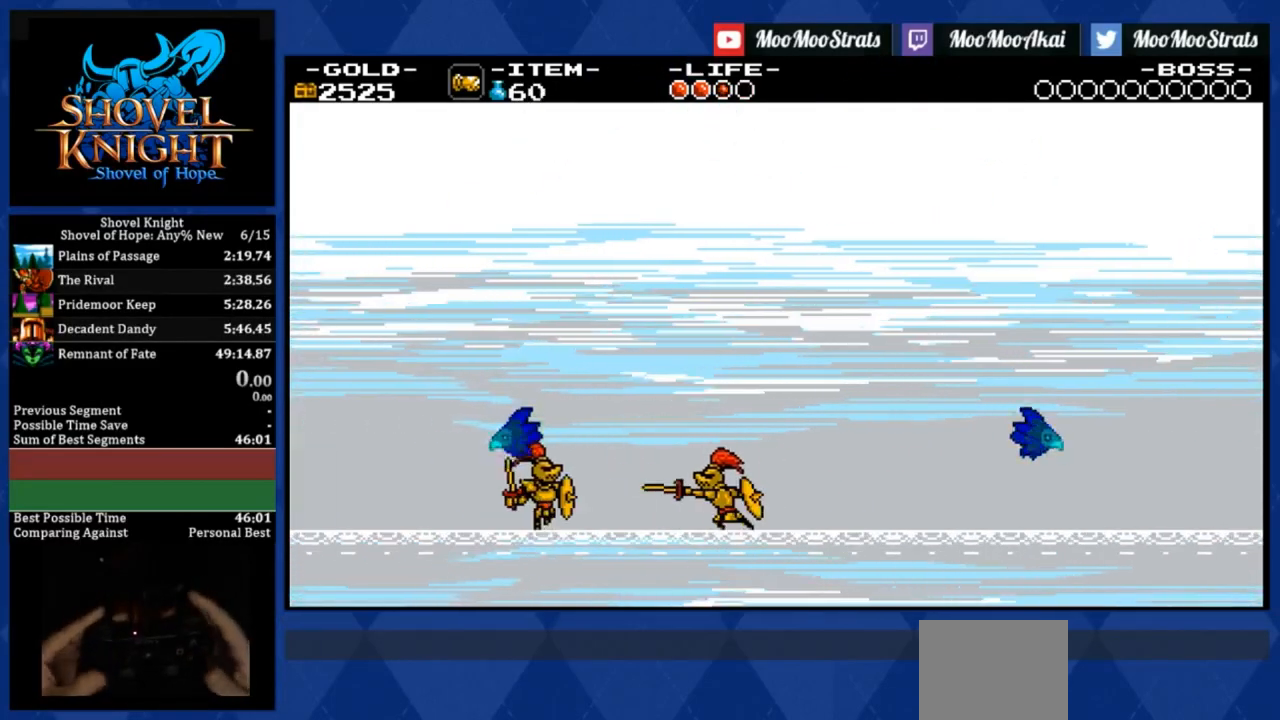
{"dt_ms": 500, "buttons": ["DPAD_RIGHT"], "events": [[83, "DPAD_RIGHT", "down"], [167, "CROSS", "down"], [233, "CROSS", "up"], [300, "CROSS", "down"], [367, "CROSS", "up"]]}
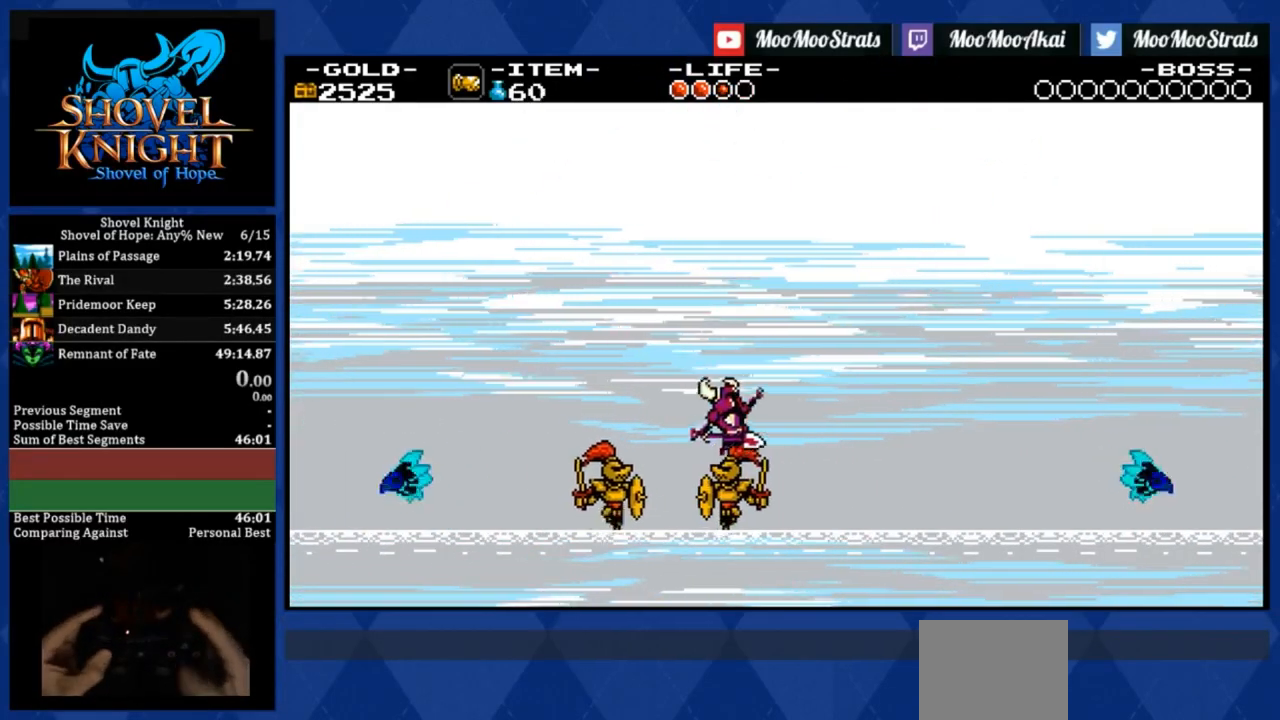
{"dt_ms": 500, "buttons": ["DPAD_RIGHT"], "events": []}
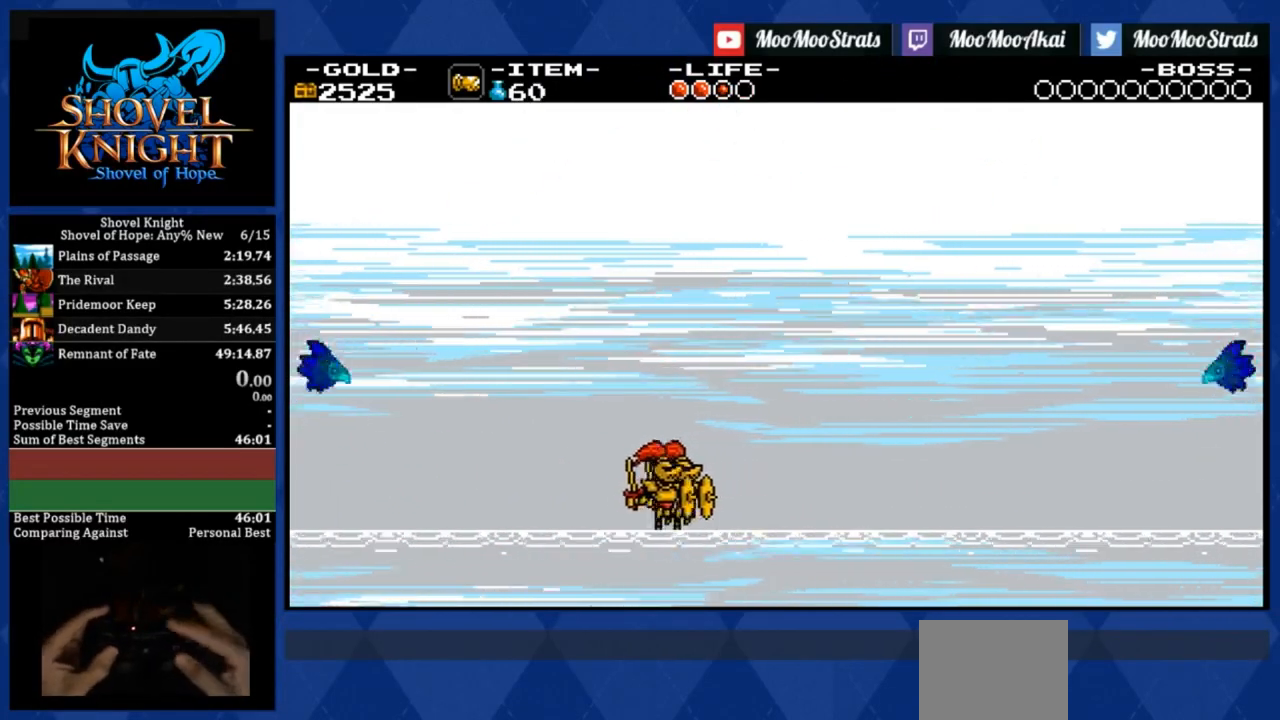
{"dt_ms": 500, "buttons": ["DPAD_RIGHT"], "events": []}
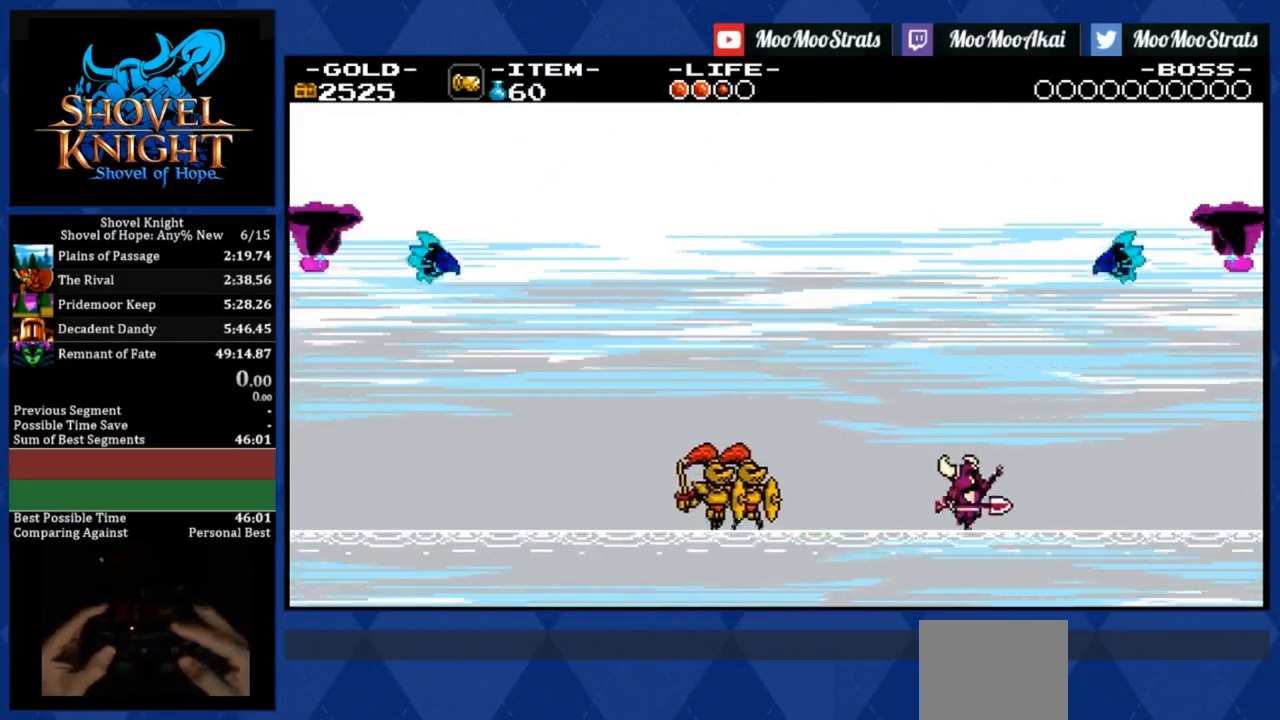
{"dt_ms": 1000, "buttons": ["DPAD_LEFT"]}
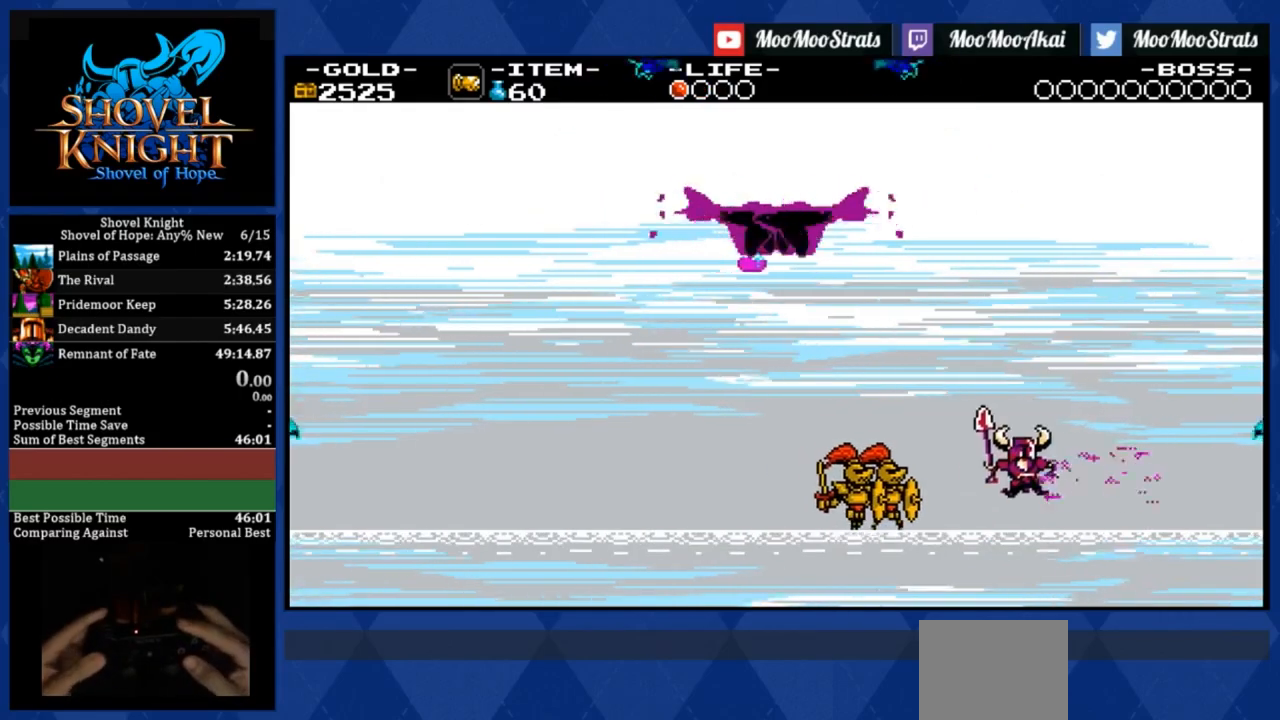
{"dt_ms": 500, "buttons": ["DPAD_DOWN", "DPAD_LEFT"], "events": [[150, "DPAD_DOWN", "down"], [183, "CROSS", "down"], [283, "CROSS", "up"]]}
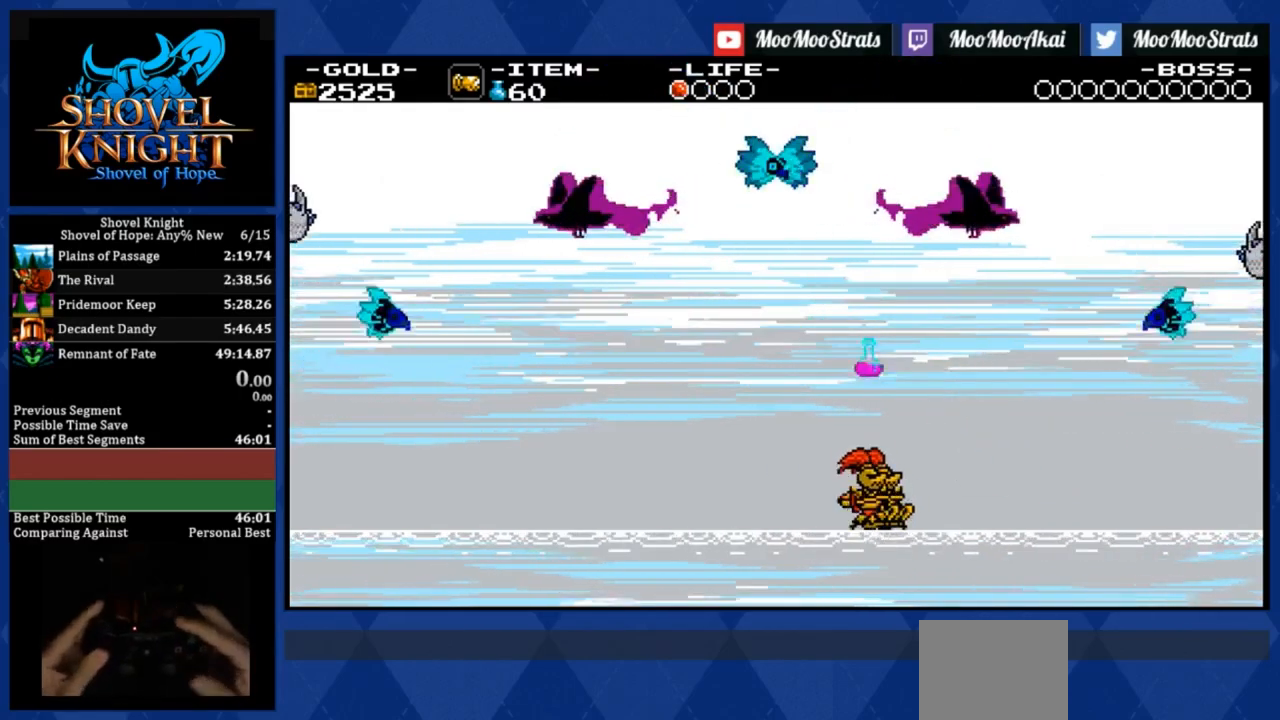
{"dt_ms": 500, "buttons": ["DPAD_DOWN"], "events": [[333, "DPAD_LEFT", "up"], [383, "DPAD_RIGHT", "down"], [467, "DPAD_RIGHT", "up"]]}
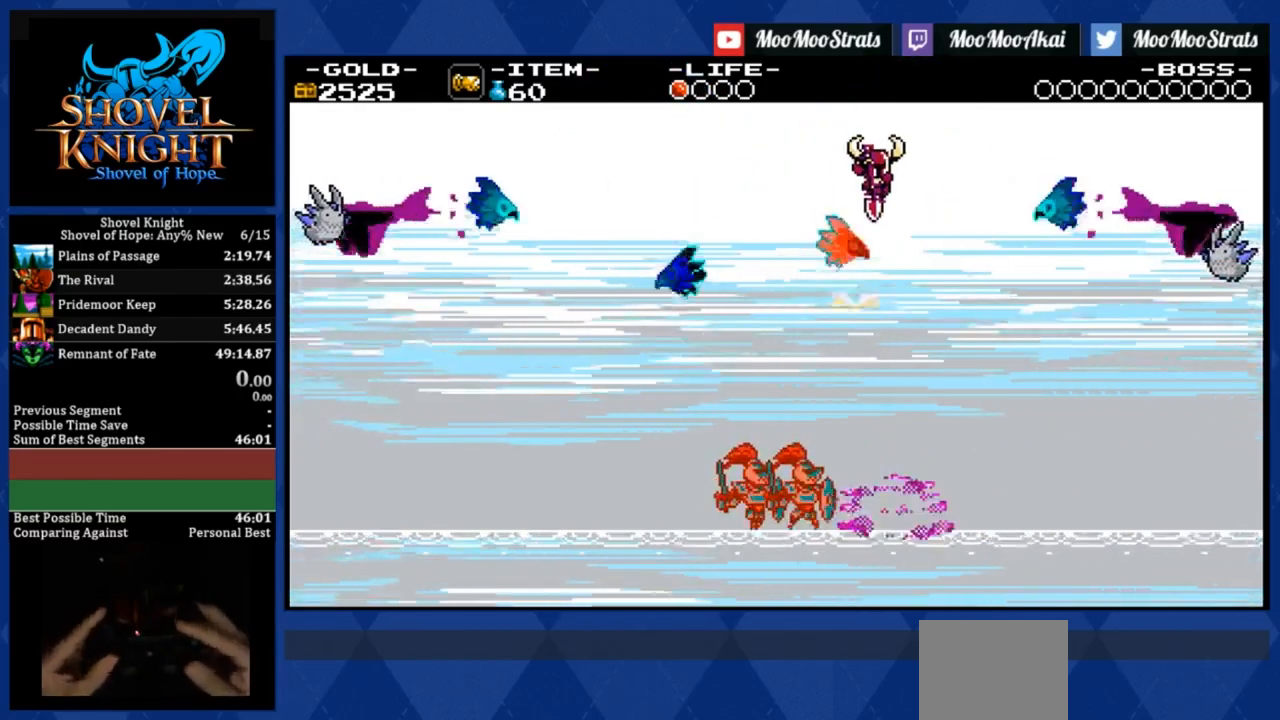
{"dt_ms": 500, "buttons": ["DPAD_DOWN"], "events": [[267, "SQUARE", "down"], [417, "SQUARE", "up"]]}
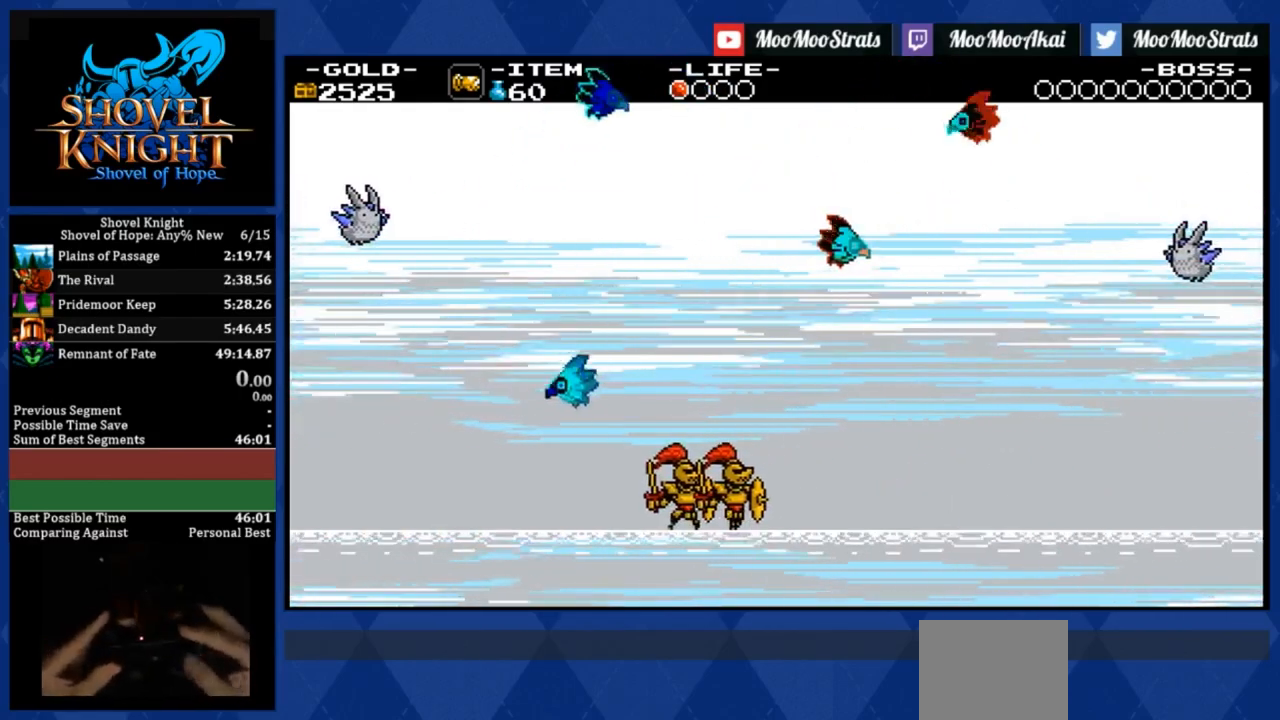
{"dt_ms": 500, "buttons": [], "events": [[17, "DPAD_DOWN", "up"], [50, "DPAD_LEFT", "down"], [67, "DPAD_LEFT", "up"]]}
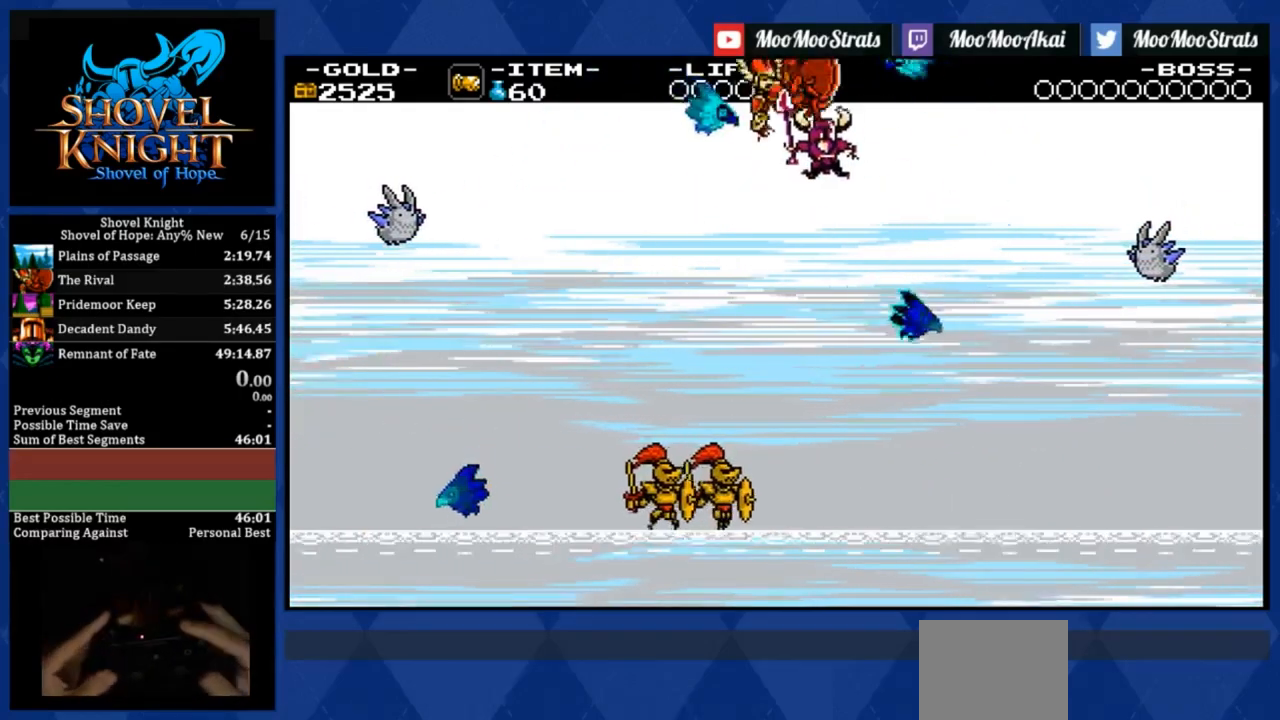
{"dt_ms": 500, "buttons": [], "events": []}
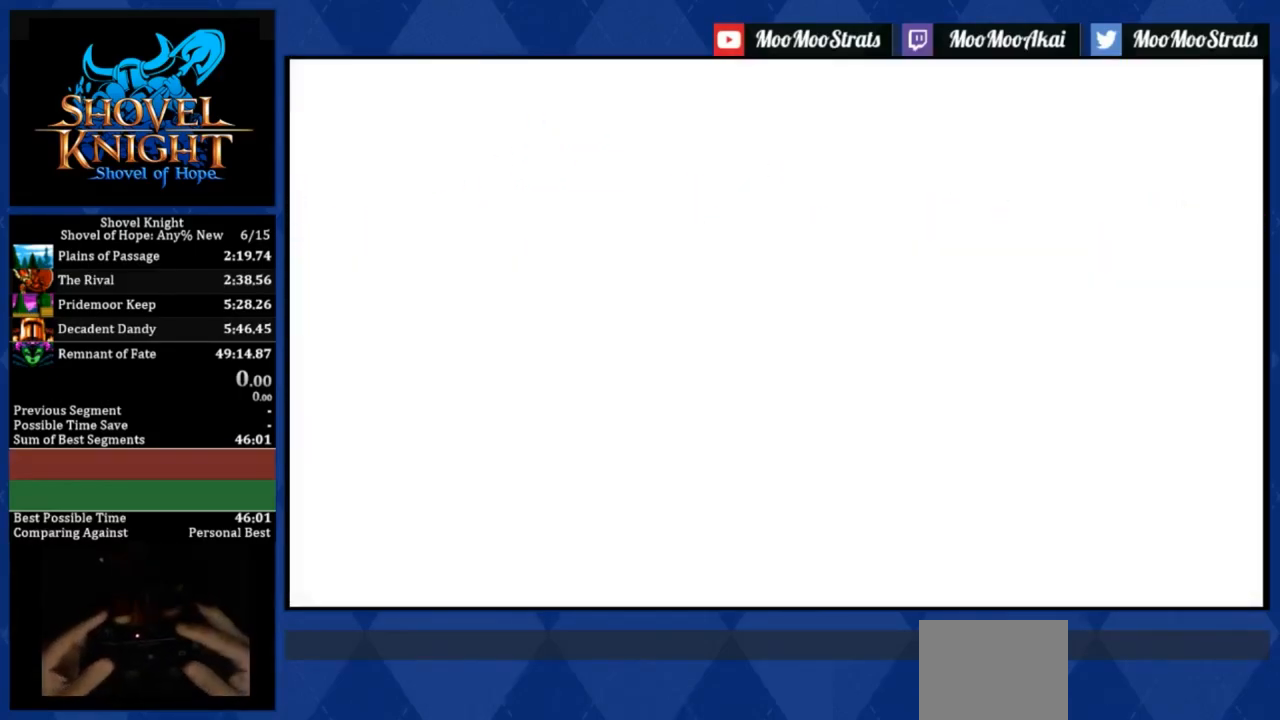
{"dt_ms": 500, "buttons": ["DPAD_LEFT"], "events": [[383, "DPAD_LEFT", "down"]]}
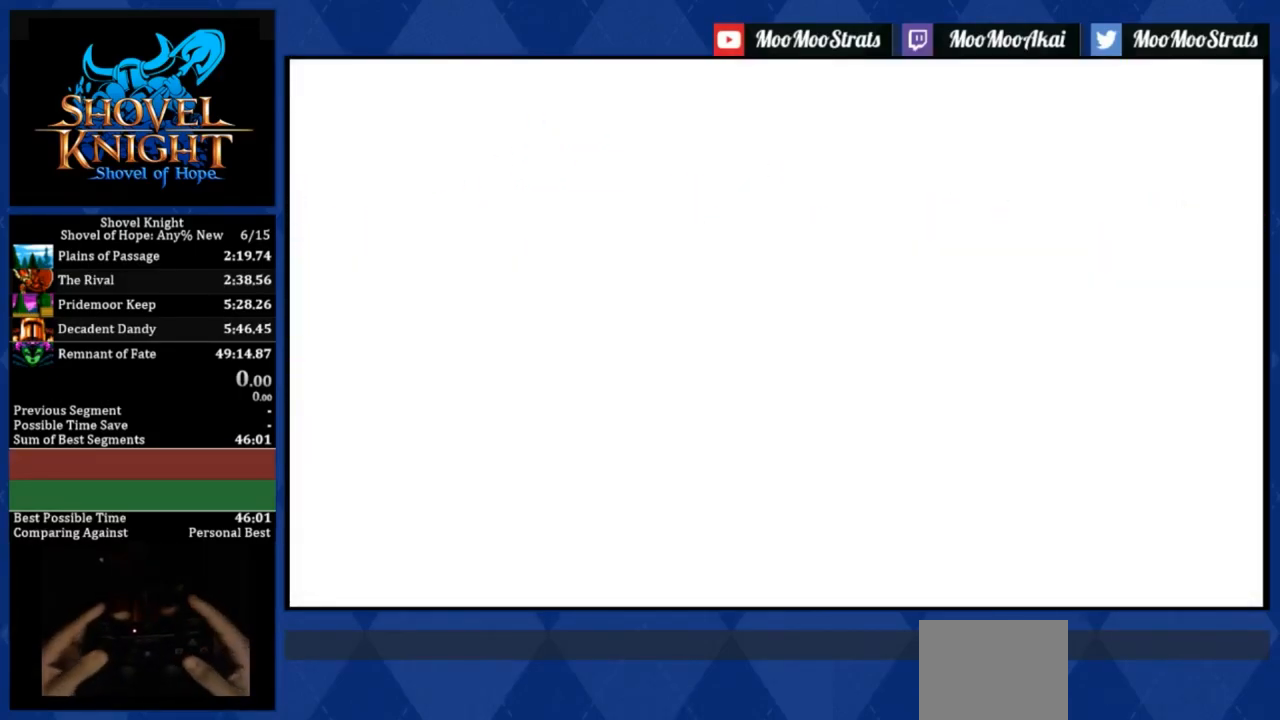
{"dt_ms": 500, "buttons": ["DPAD_LEFT"], "events": []}
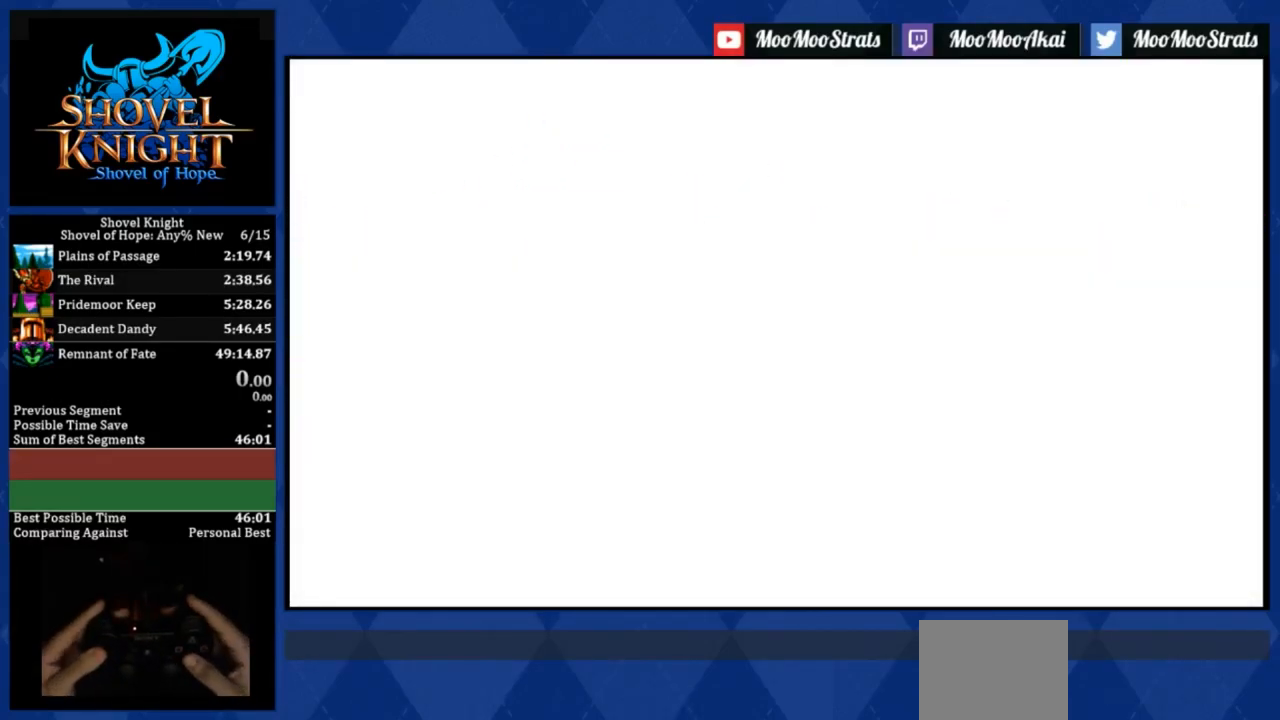
{"dt_ms": 500, "buttons": ["DPAD_LEFT"], "events": []}
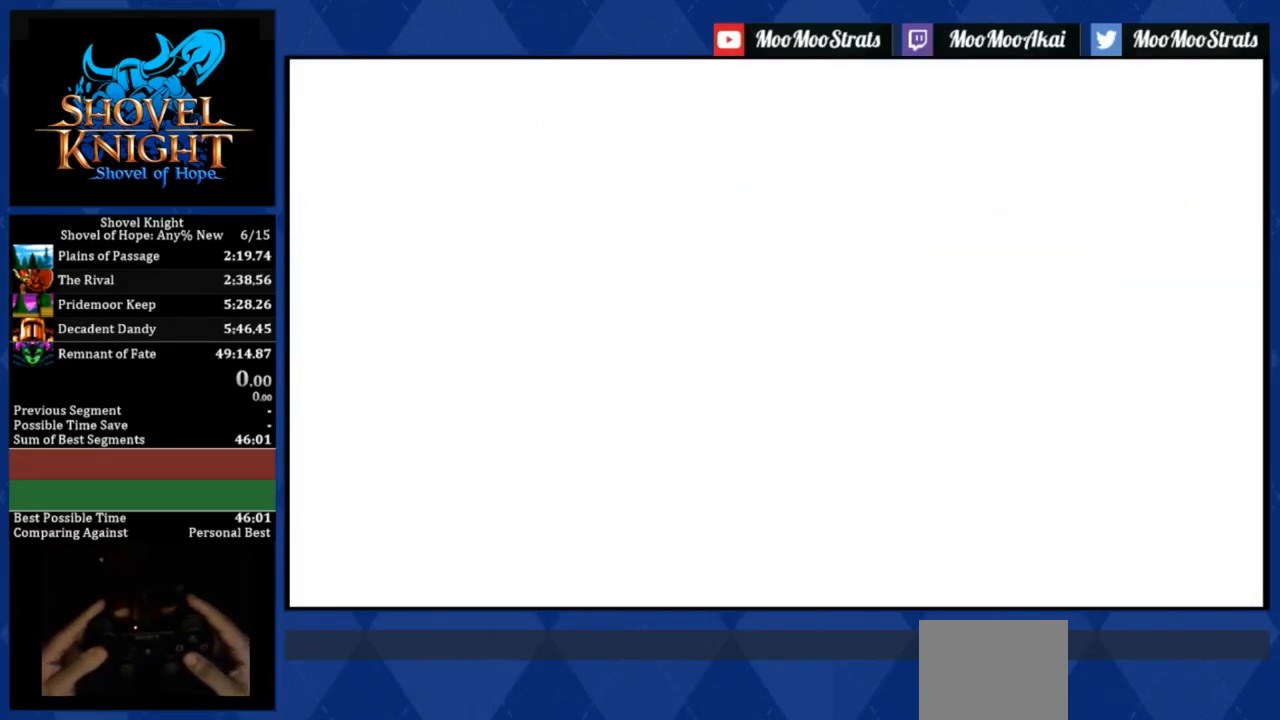
{"dt_ms": 500, "buttons": ["DPAD_LEFT"], "events": []}
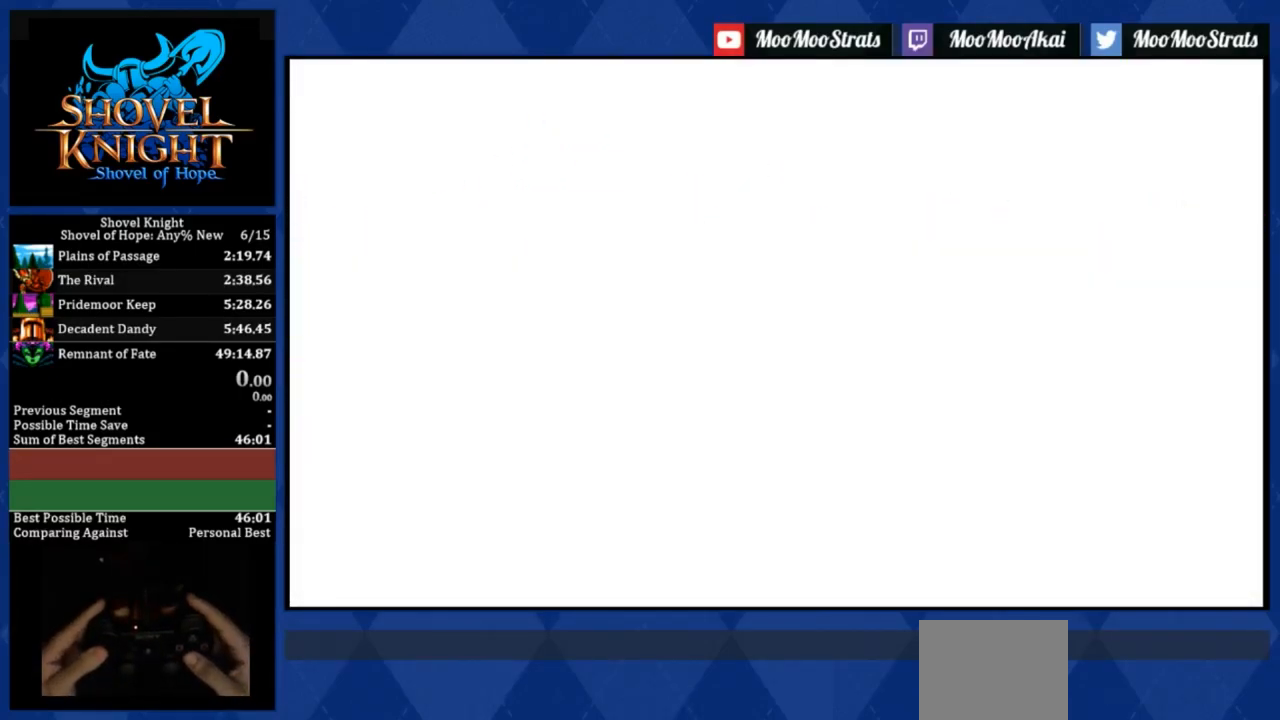
{"dt_ms": 500, "buttons": ["DPAD_LEFT"], "events": []}
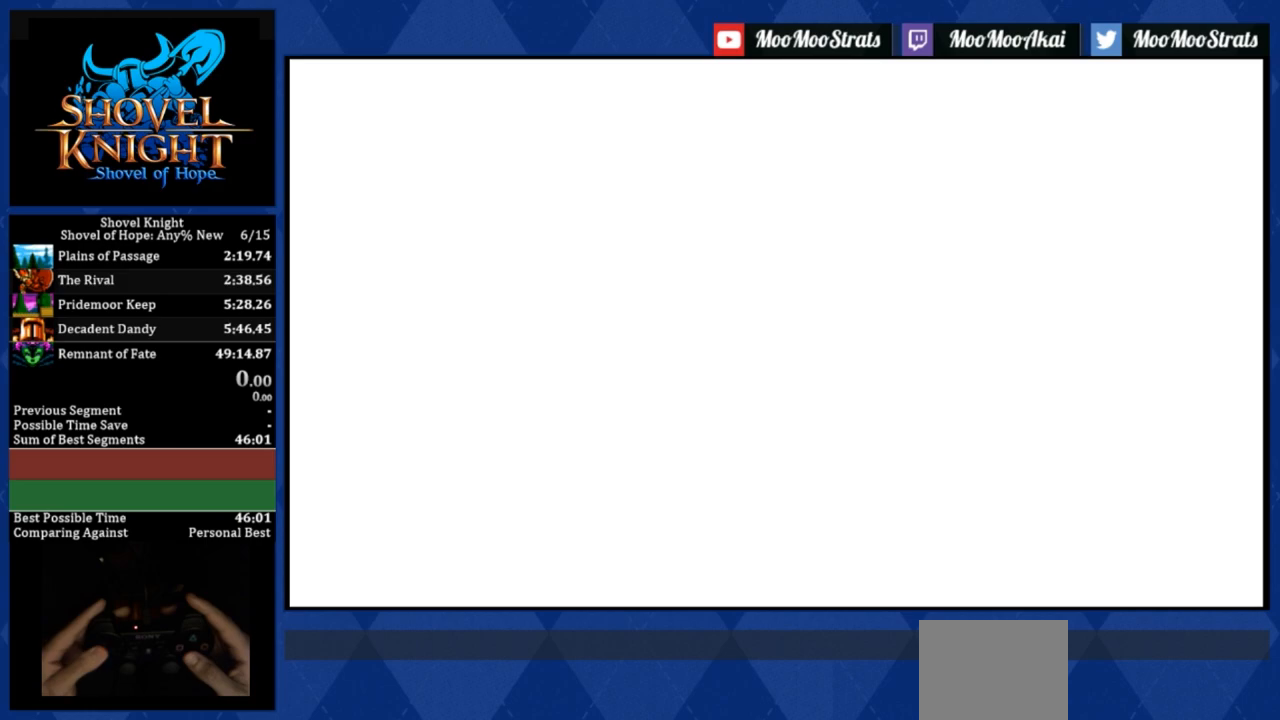
{"dt_ms": 500, "buttons": ["DPAD_LEFT"], "events": []}
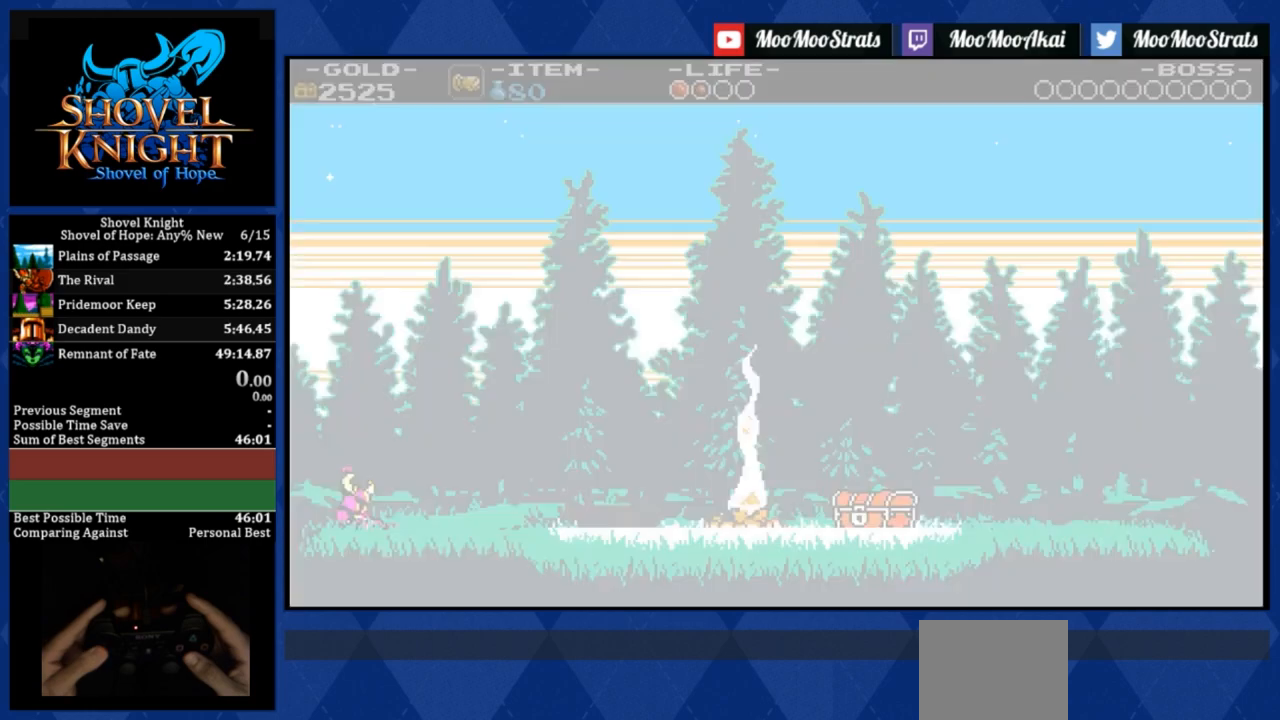
{"dt_ms": 500, "buttons": [], "events": [[383, "DPAD_LEFT", "up"]]}